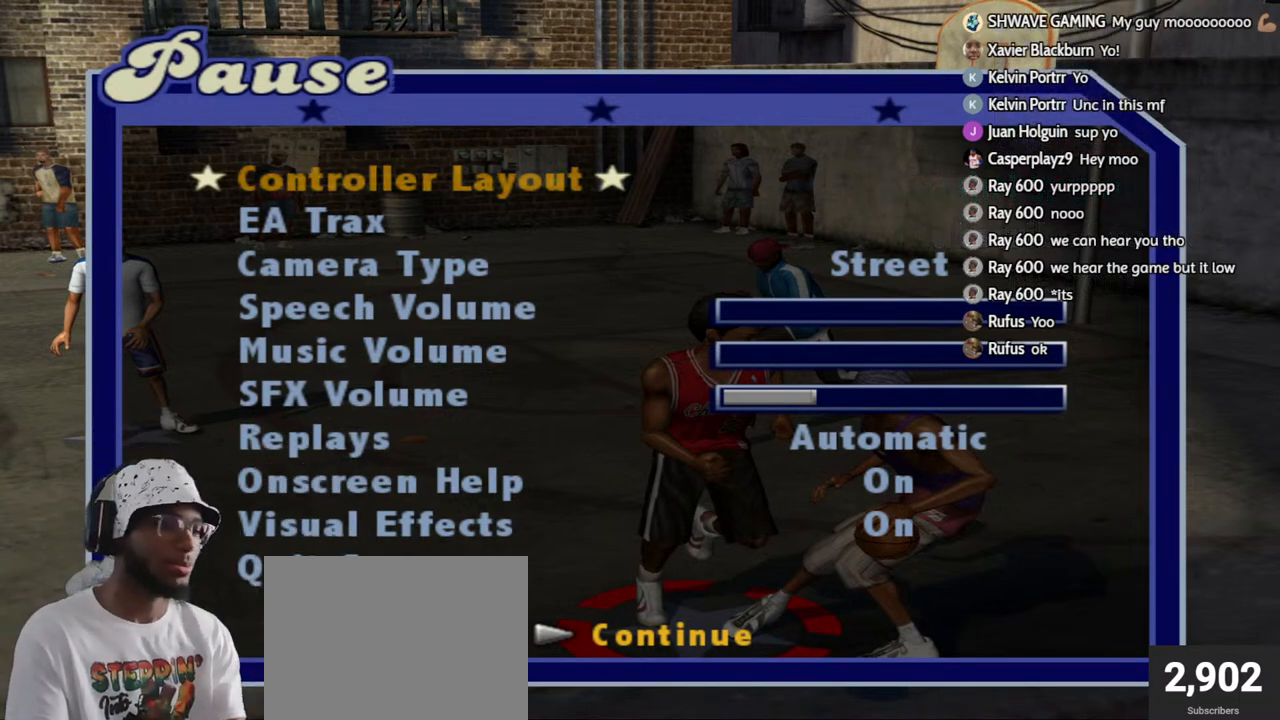
Gameplay with a controller (PlayStation layout); each line is a JSON object with the inputs held at the frame after it. "events" lists button and stick changes between this image and that frame as [ms after this image, input, new state], when the widget could be followed in between.
{"buttons": ["R2"], "left_stick": "up-left", "right_stick": "center", "events": [[33, "START", "up"], [150, "left_stick", "left"], [300, "R2", "down"], [417, "left_stick", "up-left"]]}
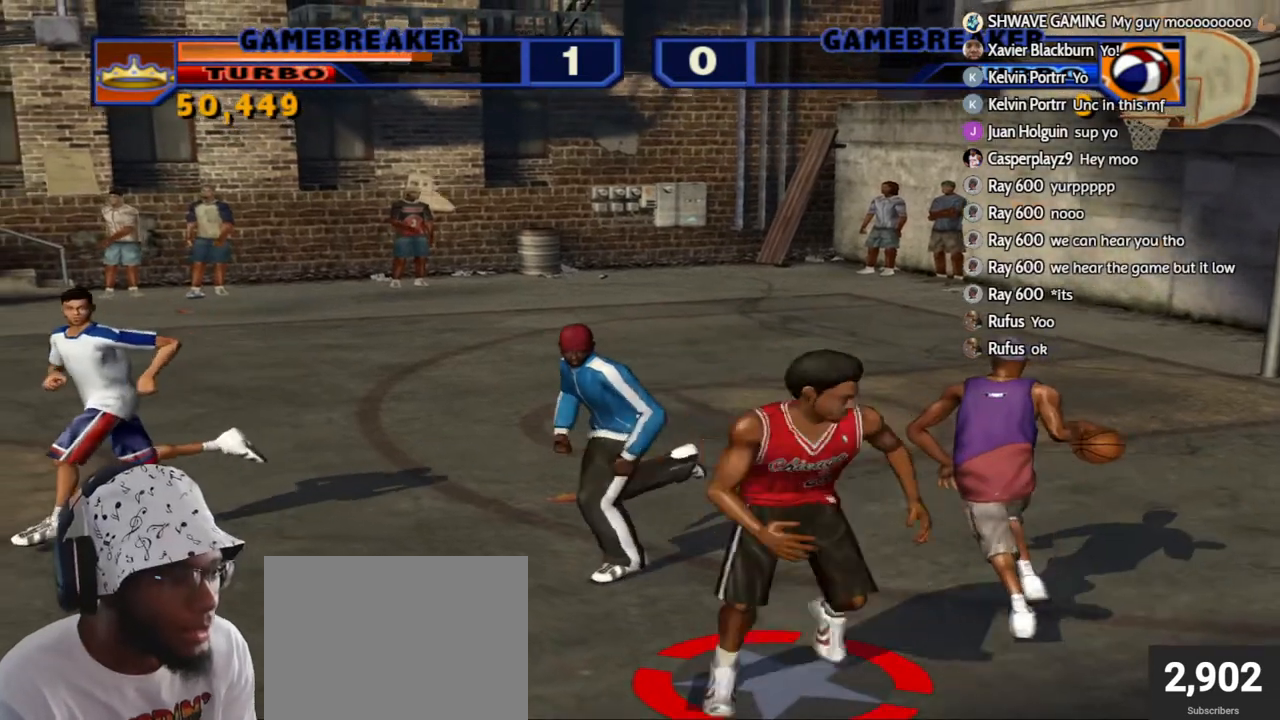
{"buttons": [], "left_stick": "up-left", "right_stick": "center", "events": [[450, "R2", "up"]]}
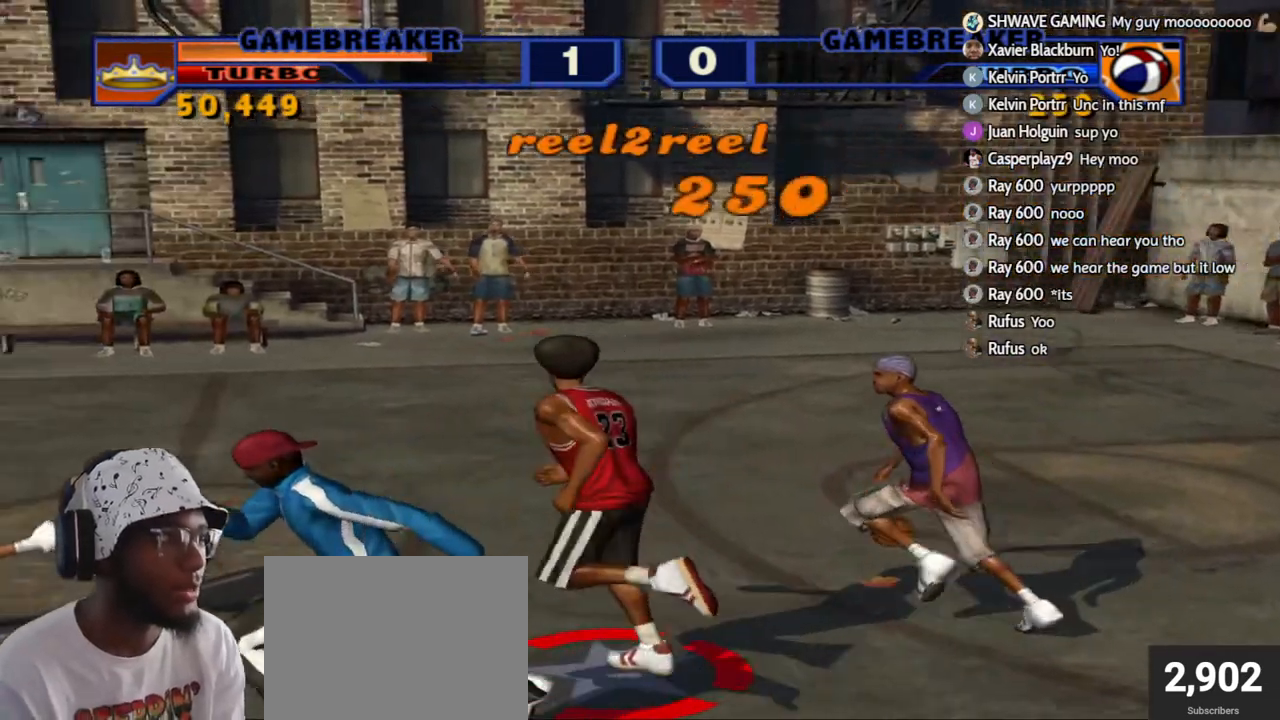
{"buttons": ["R2"], "left_stick": "up-left", "right_stick": "center", "events": [[300, "left_stick", "up"], [317, "R2", "down"], [467, "left_stick", "up-left"]]}
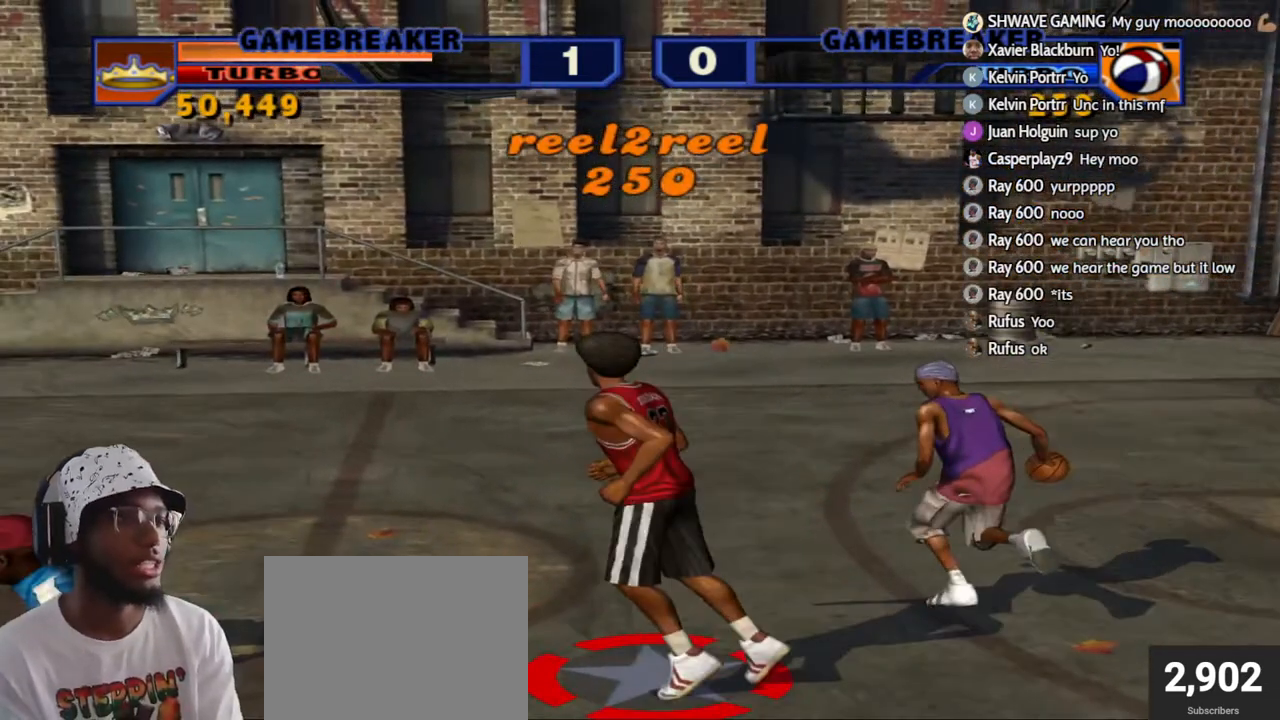
{"buttons": ["START"], "left_stick": "center", "right_stick": "center", "events": [[150, "R2", "up"], [417, "START", "down"], [417, "left_stick", "center"]]}
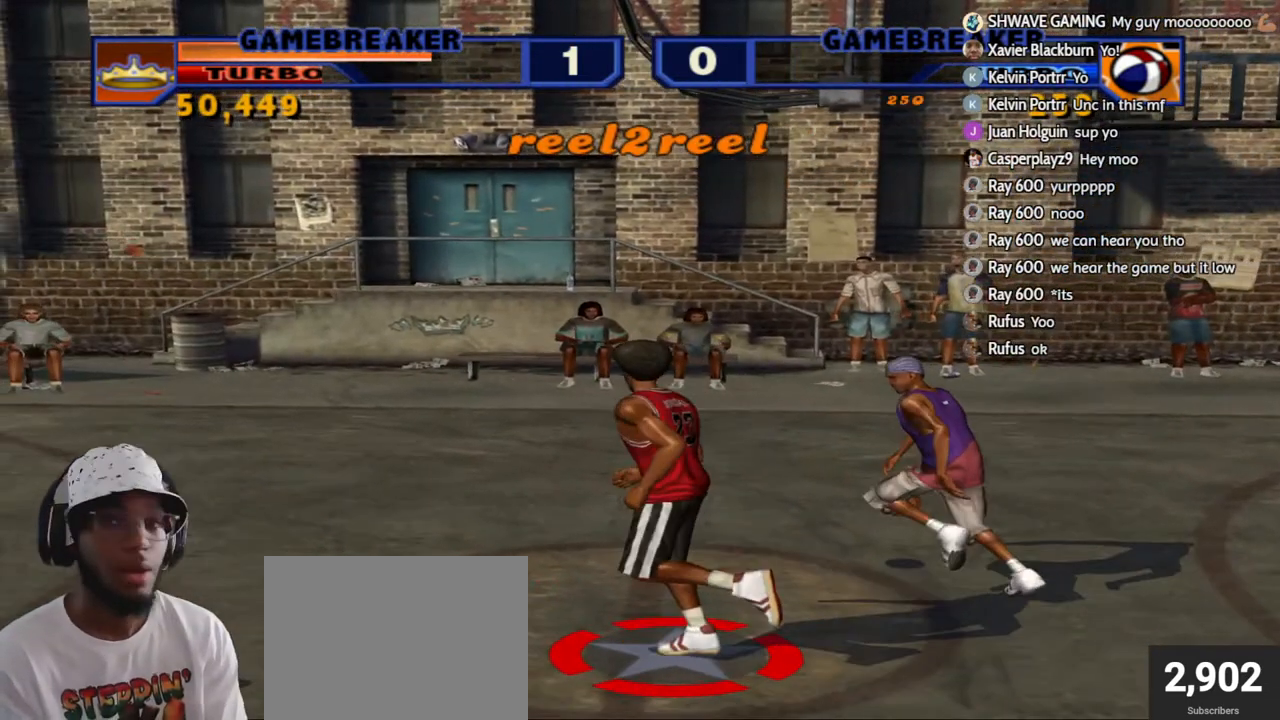
{"buttons": [], "left_stick": "center", "right_stick": "center", "events": [[33, "START", "up"]]}
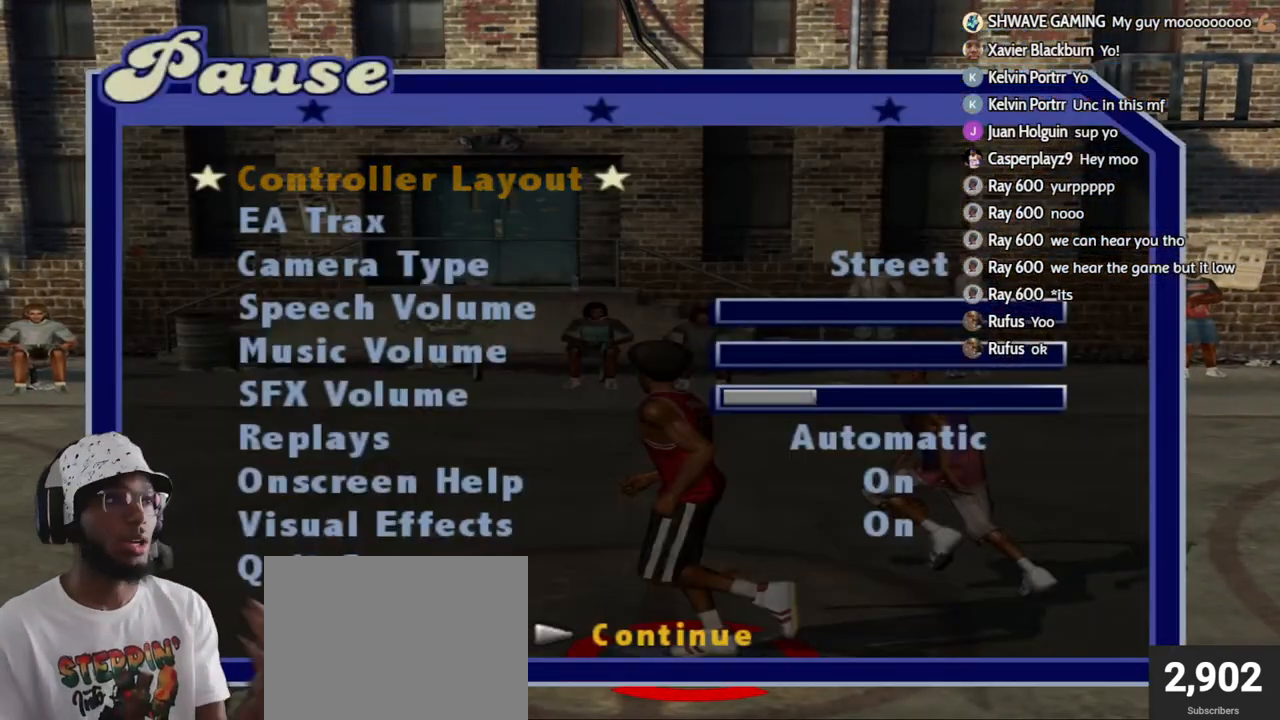
{"buttons": [], "left_stick": "center", "right_stick": "center", "events": []}
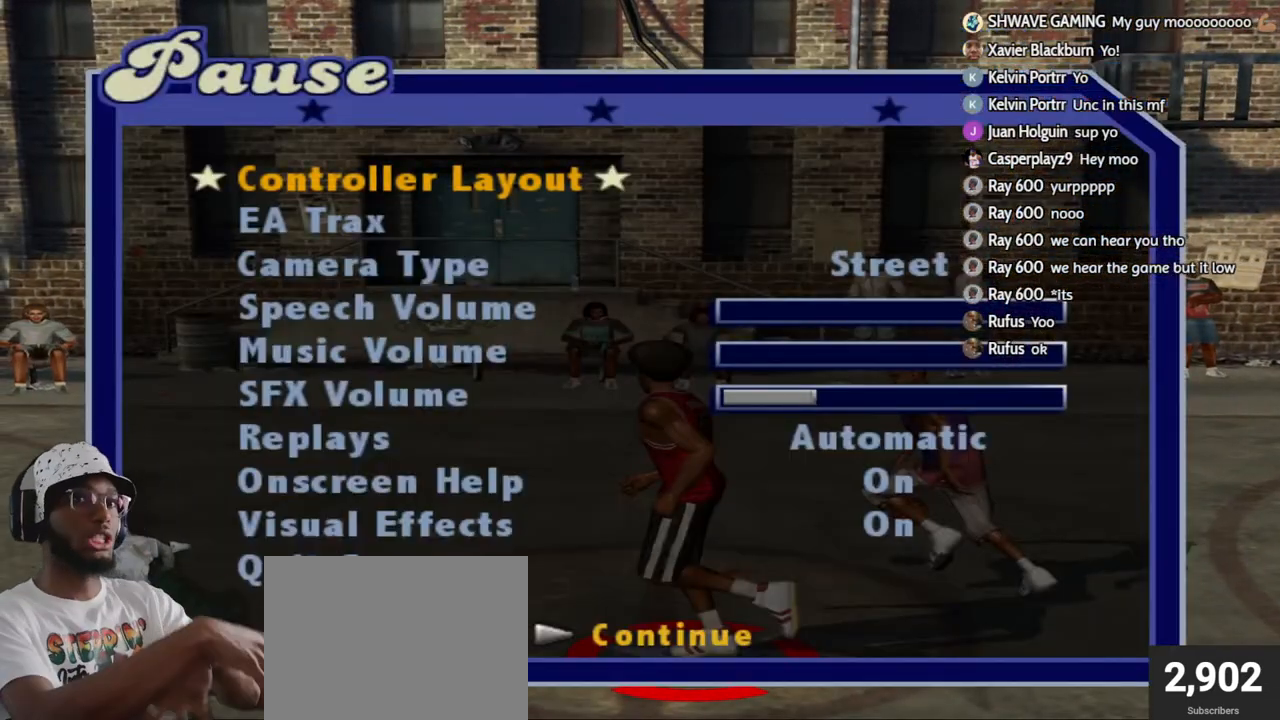
{"buttons": [], "left_stick": "center", "right_stick": "center", "events": []}
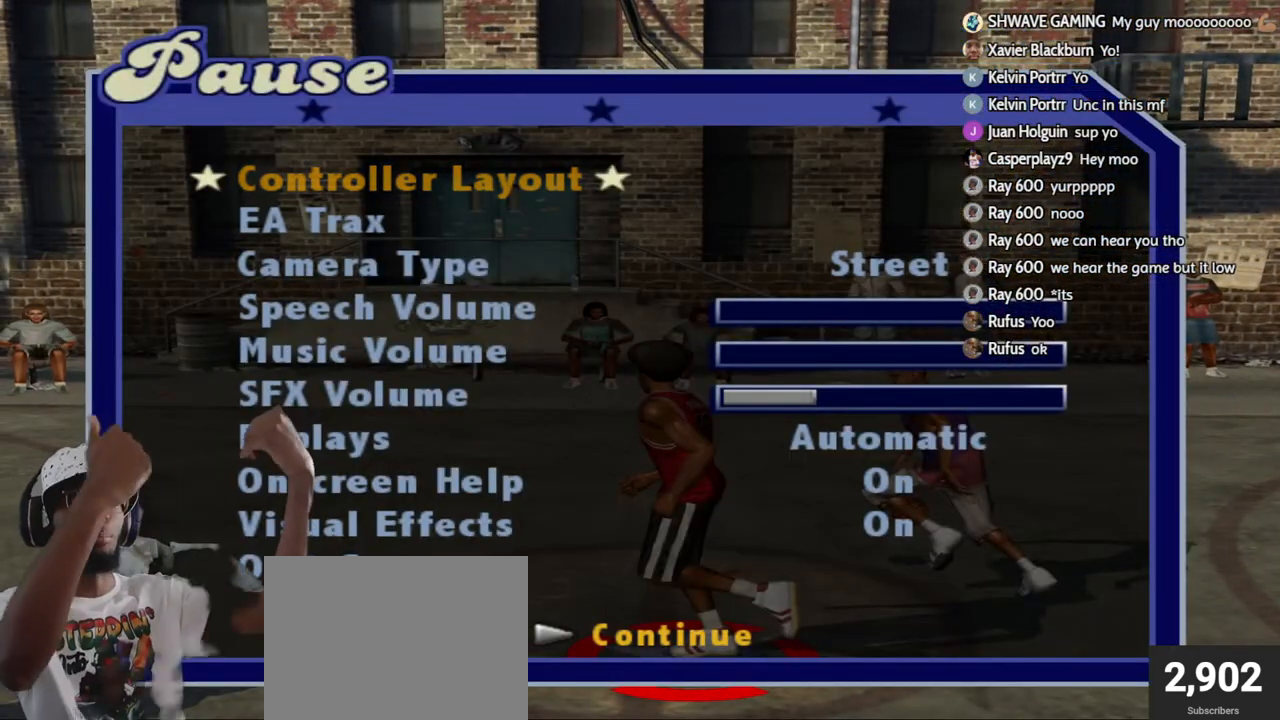
{"buttons": [], "left_stick": "center", "right_stick": "center", "events": [[50, "R2", "down"], [417, "R2", "up"]]}
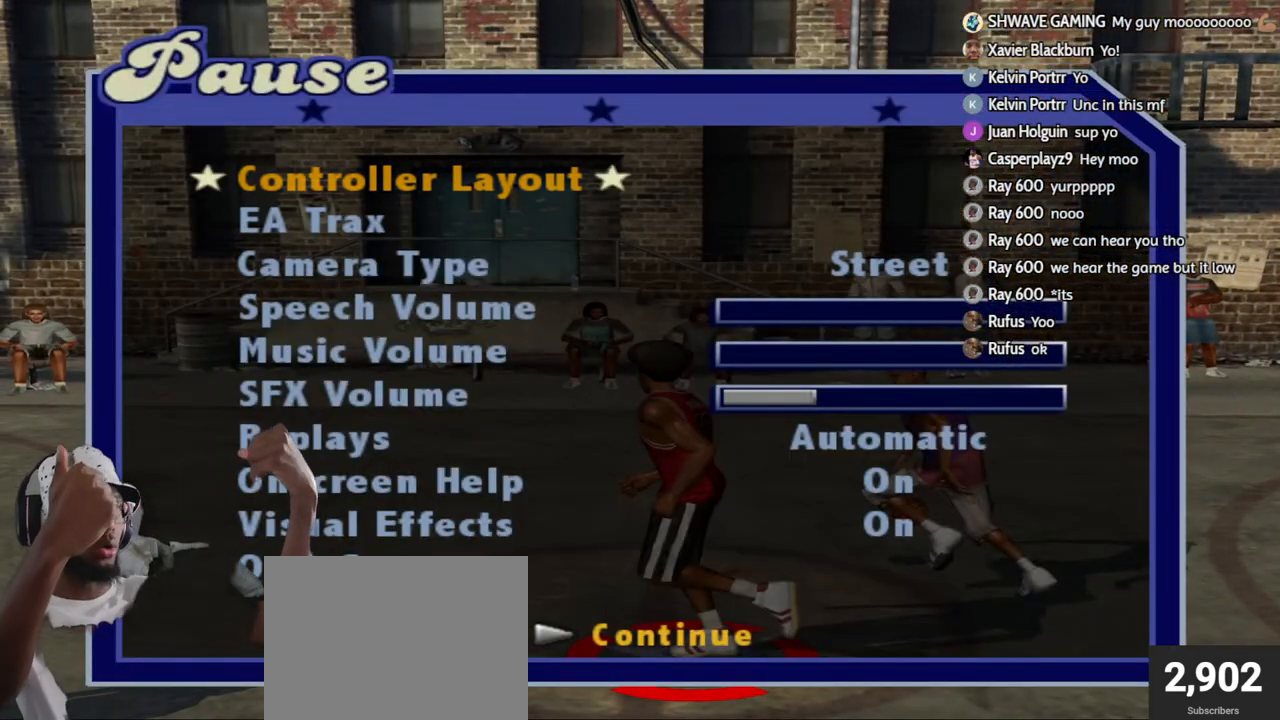
{"buttons": [], "left_stick": "center", "right_stick": "center", "events": []}
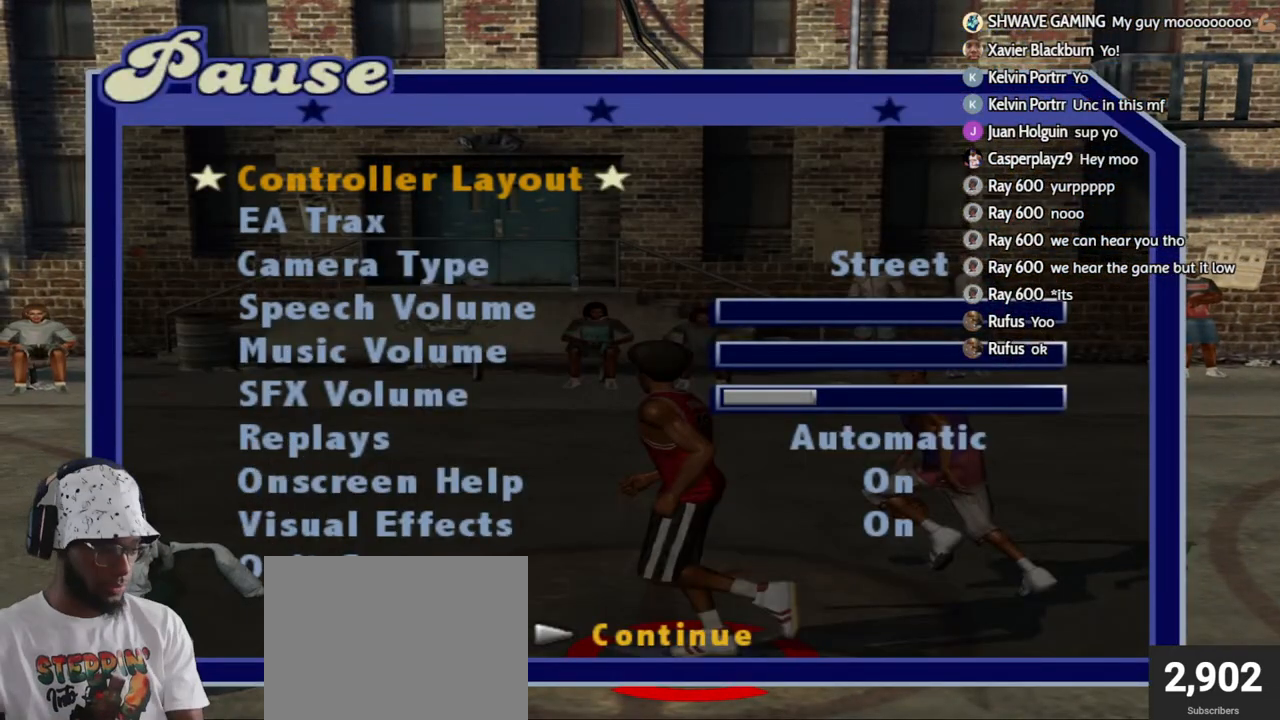
{"buttons": [], "left_stick": "center", "right_stick": "center", "events": []}
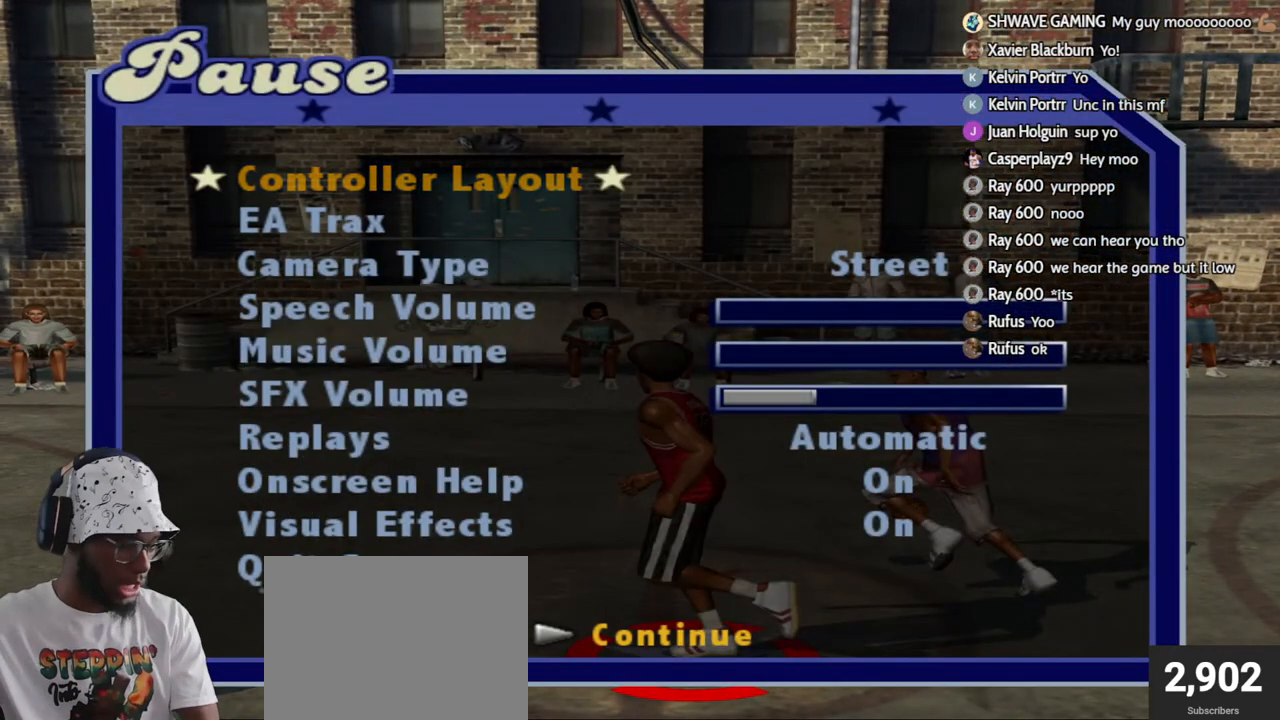
{"buttons": [], "left_stick": "center", "right_stick": "center", "events": []}
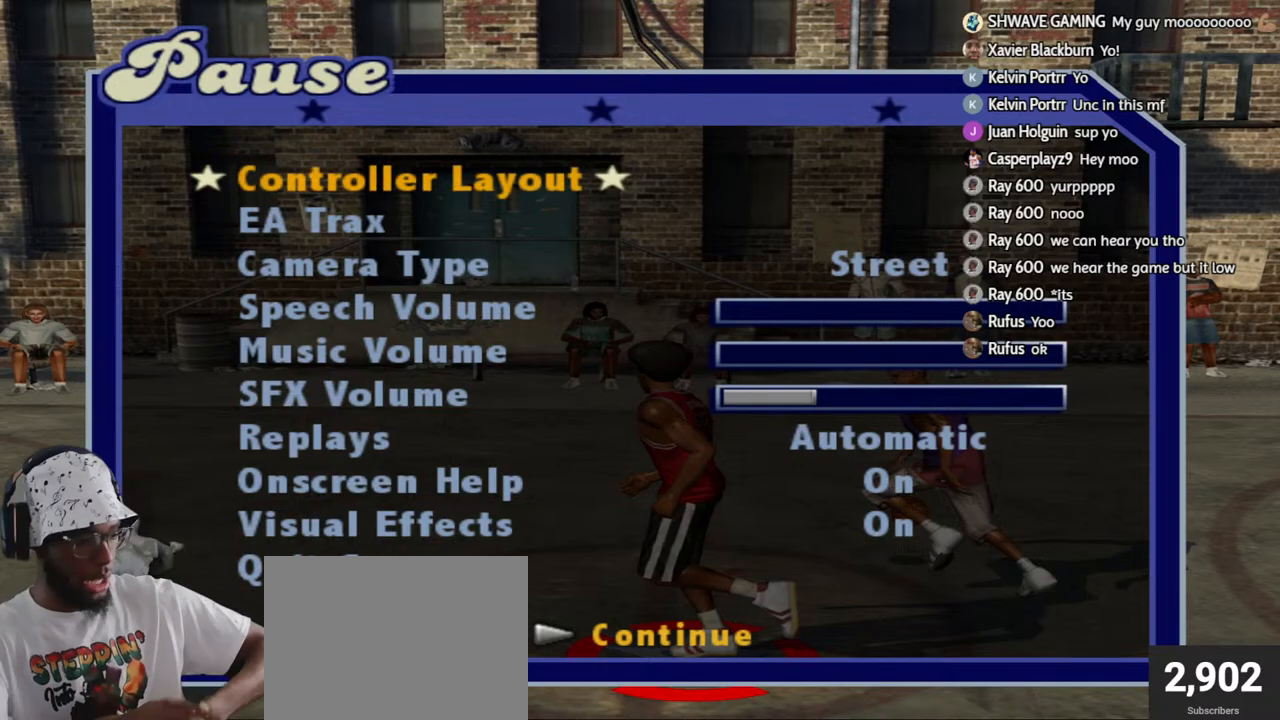
{"buttons": [], "left_stick": "center", "right_stick": "center", "events": []}
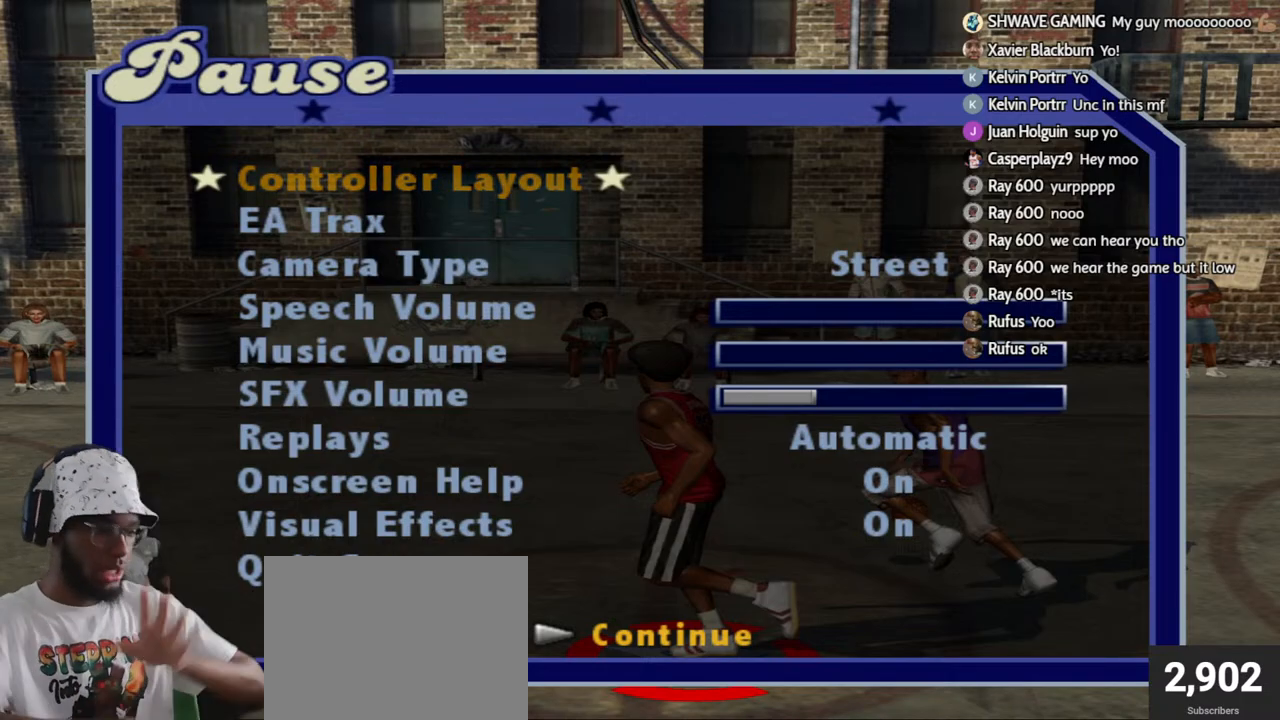
{"buttons": [], "left_stick": "center", "right_stick": "center", "events": []}
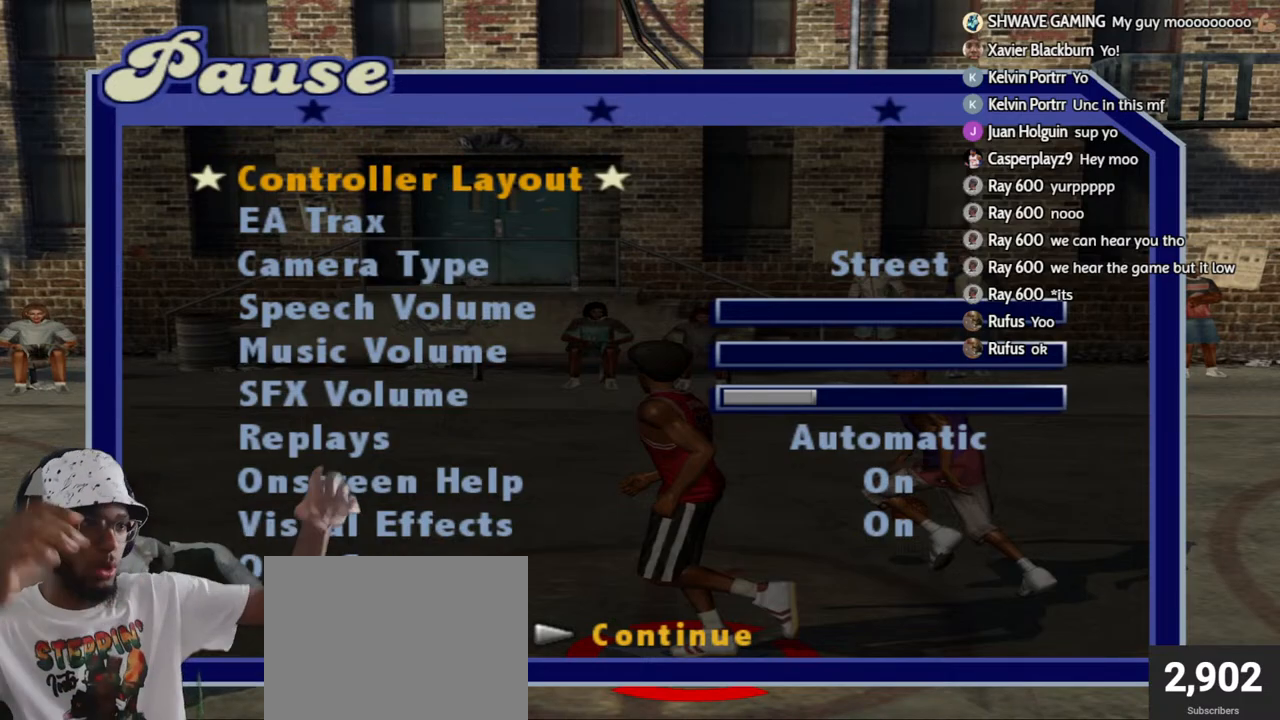
{"buttons": [], "left_stick": "center", "right_stick": "center", "events": []}
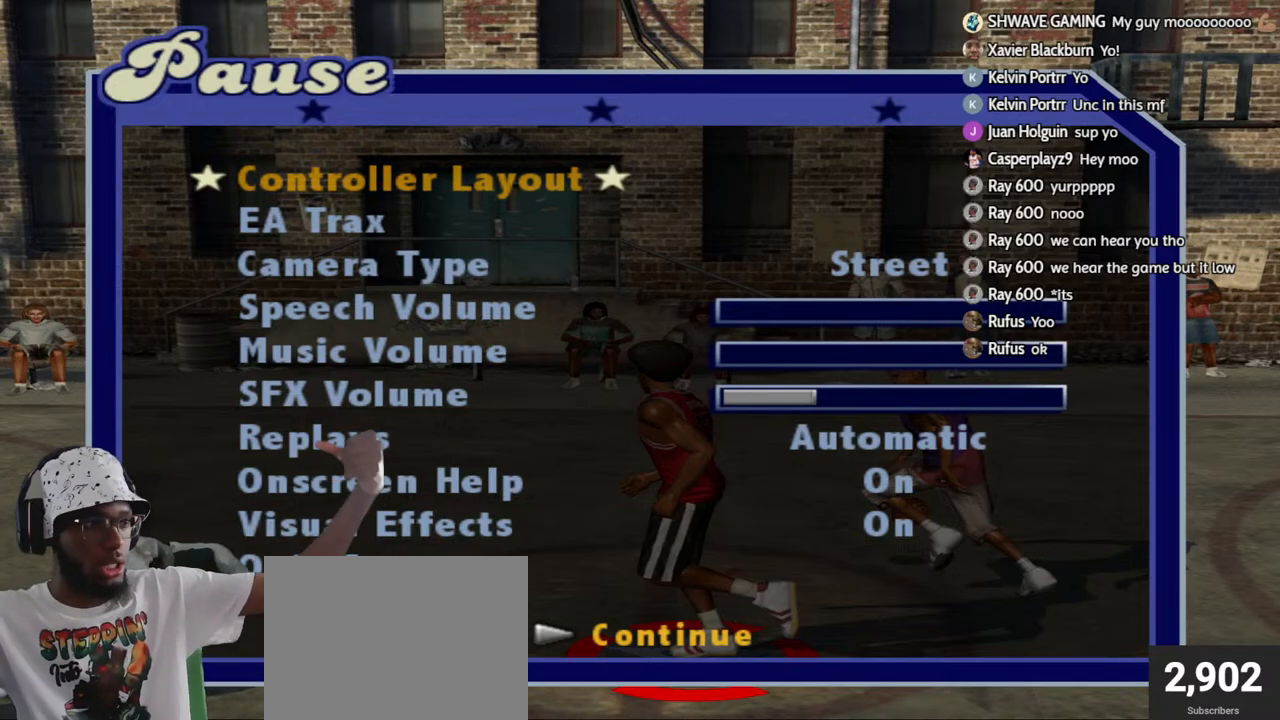
{"buttons": [], "left_stick": "center", "right_stick": "center", "events": []}
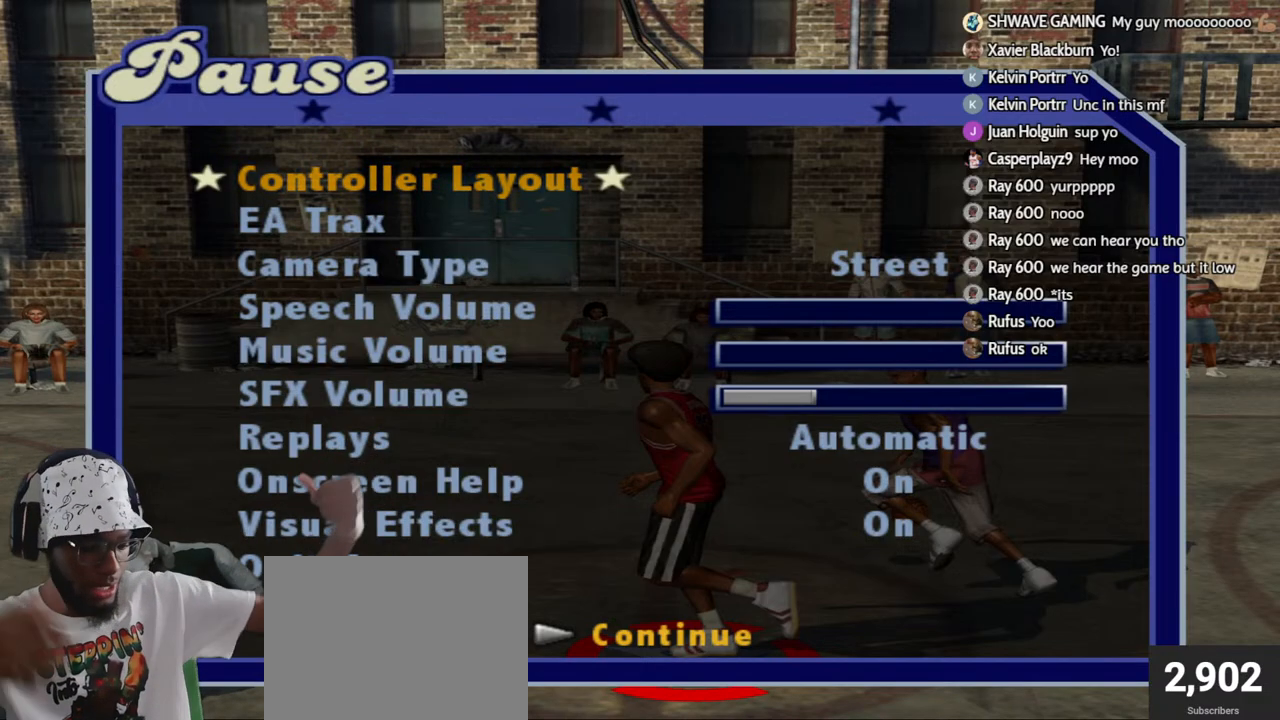
{"buttons": ["L2"], "left_stick": "center", "right_stick": "center", "events": [[400, "L2", "down"]]}
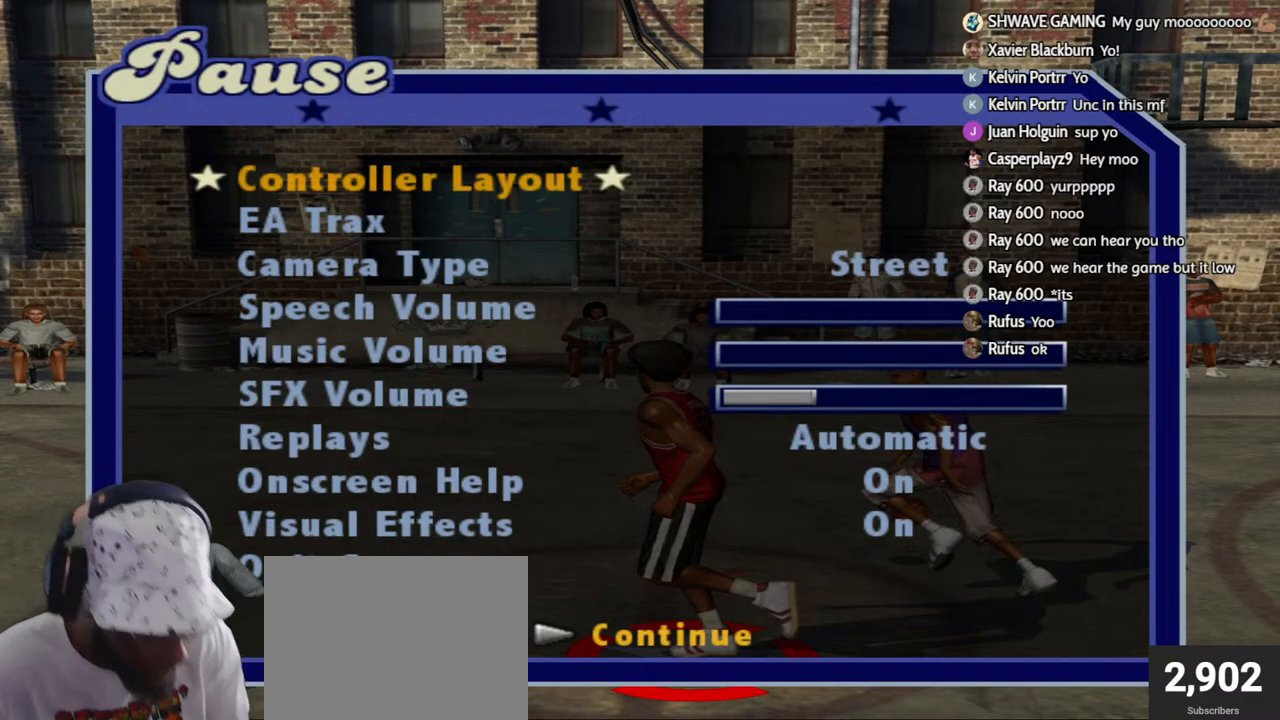
{"buttons": [], "left_stick": "center", "right_stick": "center", "events": [[17, "L2", "up"]]}
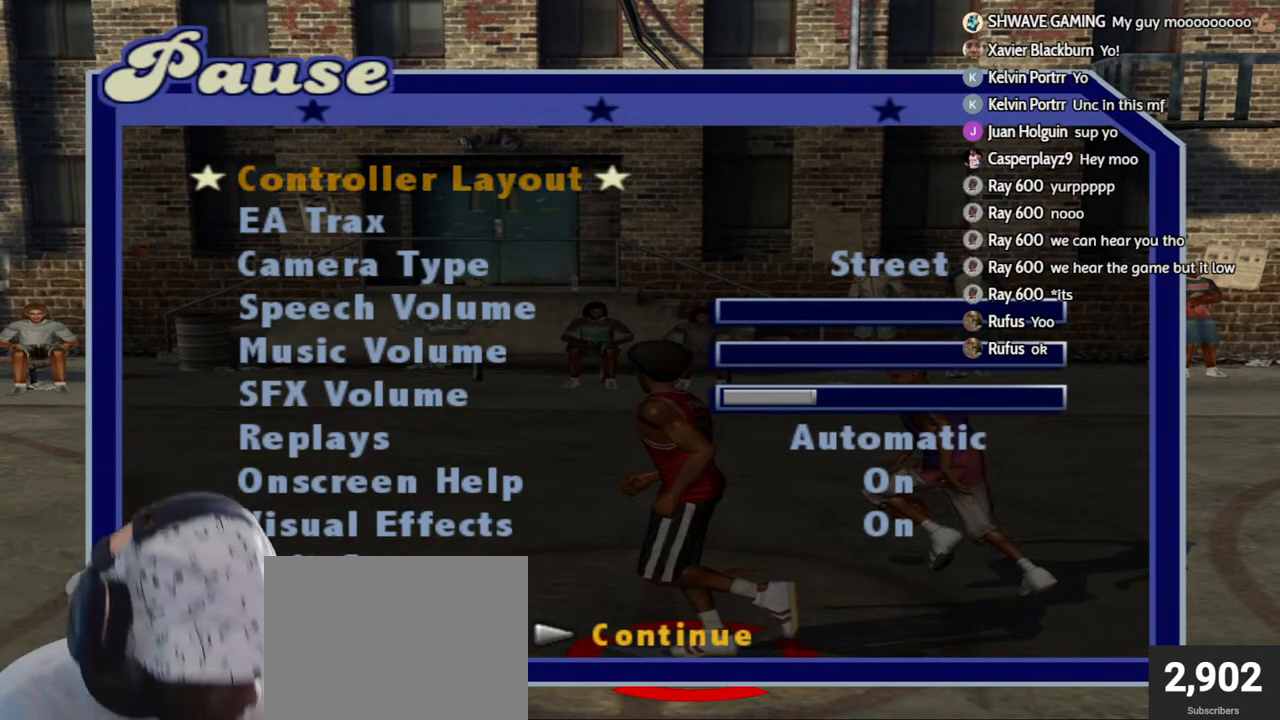
{"buttons": [], "left_stick": "up-left", "right_stick": "center", "events": [[333, "START", "down"], [433, "left_stick", "up-left"], [450, "START", "up"]]}
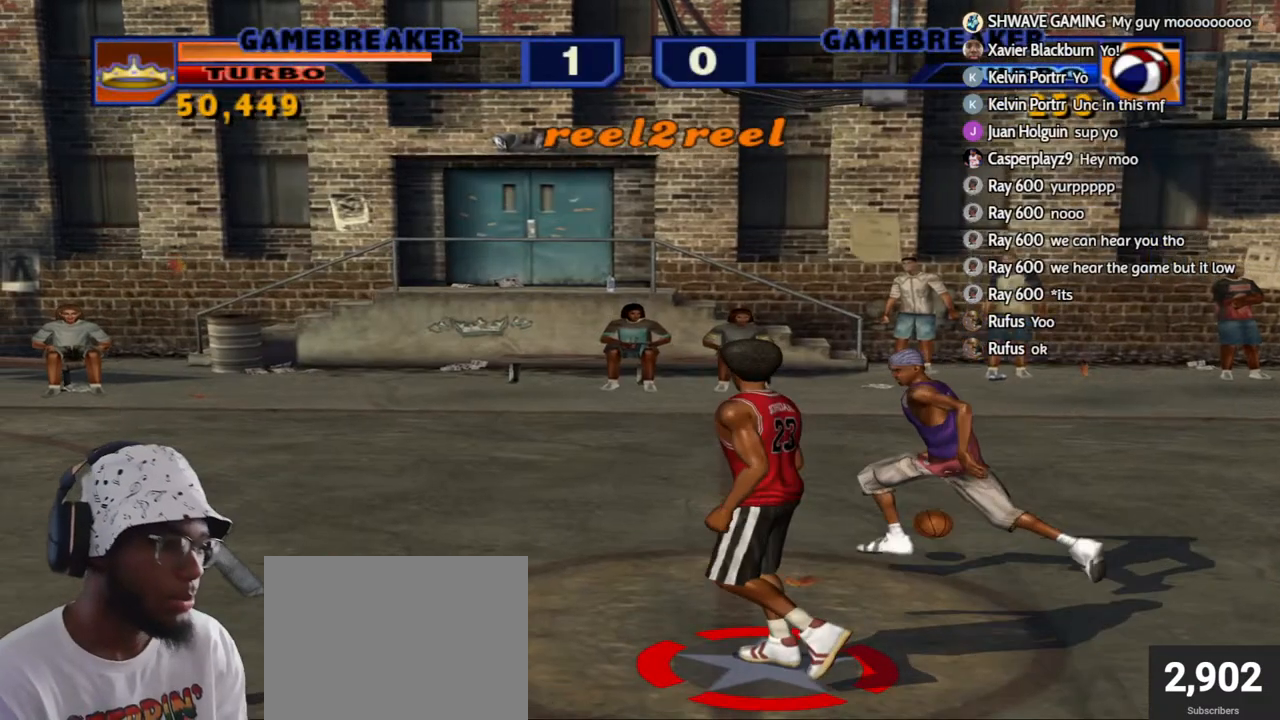
{"buttons": ["R2"], "left_stick": "up-left", "right_stick": "center", "events": [[83, "R2", "down"]]}
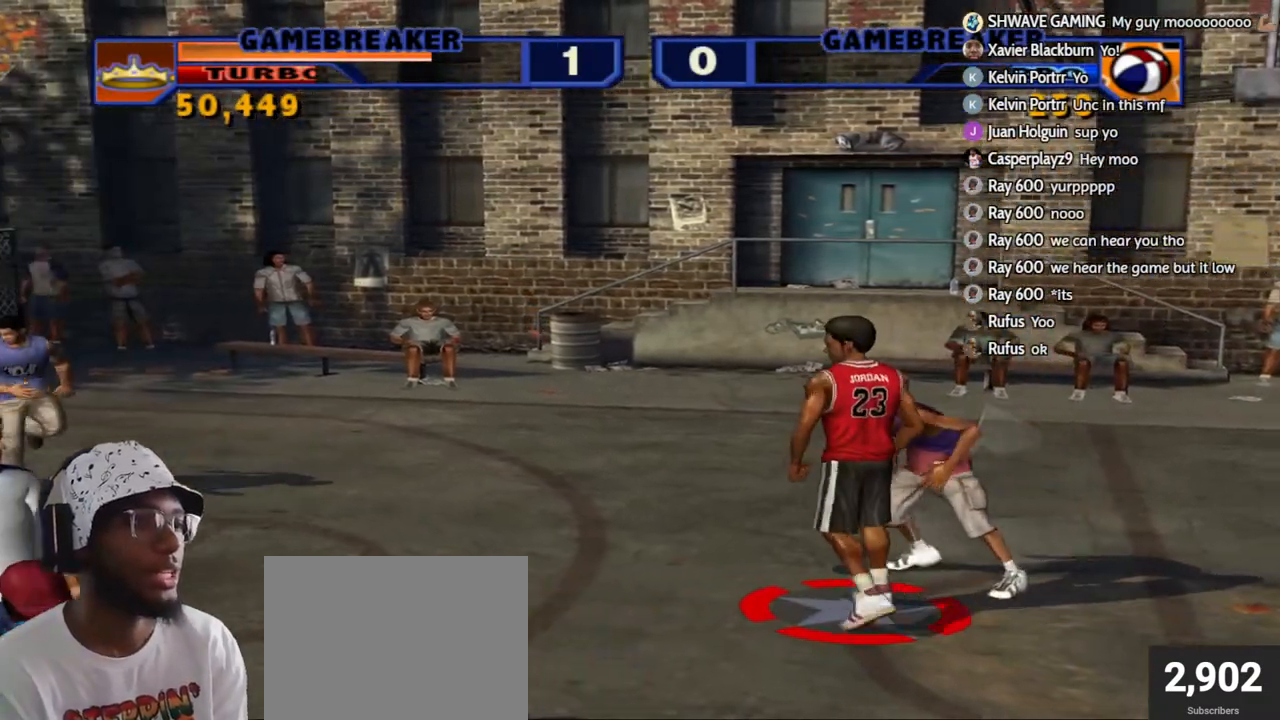
{"buttons": ["SQUARE", "L2", "R2"], "left_stick": "up-right", "right_stick": "center", "events": [[33, "left_stick", "left"], [300, "R2", "up"], [333, "left_stick", "up-right"], [350, "L2", "down"], [400, "R2", "down"], [433, "SQUARE", "down"]]}
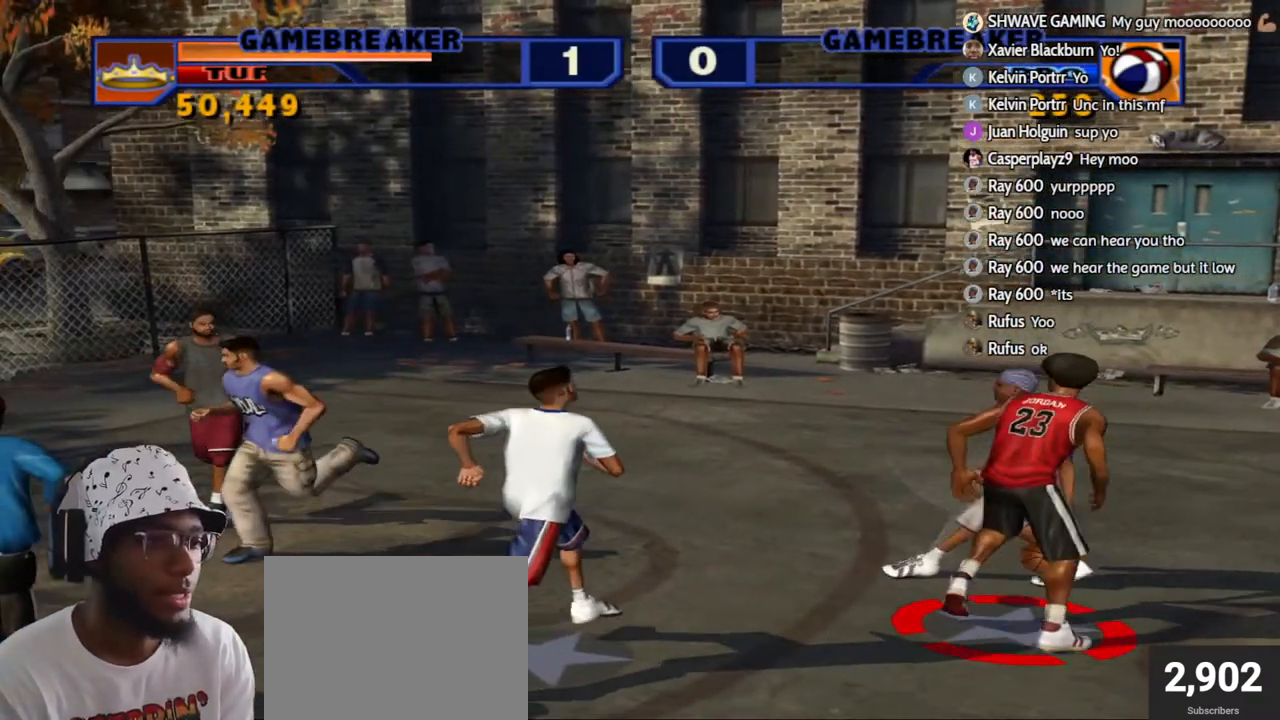
{"buttons": [], "left_stick": "up-left", "right_stick": "center", "events": [[67, "SQUARE", "up"], [117, "SQUARE", "down"], [217, "left_stick", "up"], [233, "SQUARE", "up"], [267, "SQUARE", "down"], [317, "L2", "up"], [383, "SQUARE", "up"], [383, "left_stick", "up-left"], [400, "R2", "up"]]}
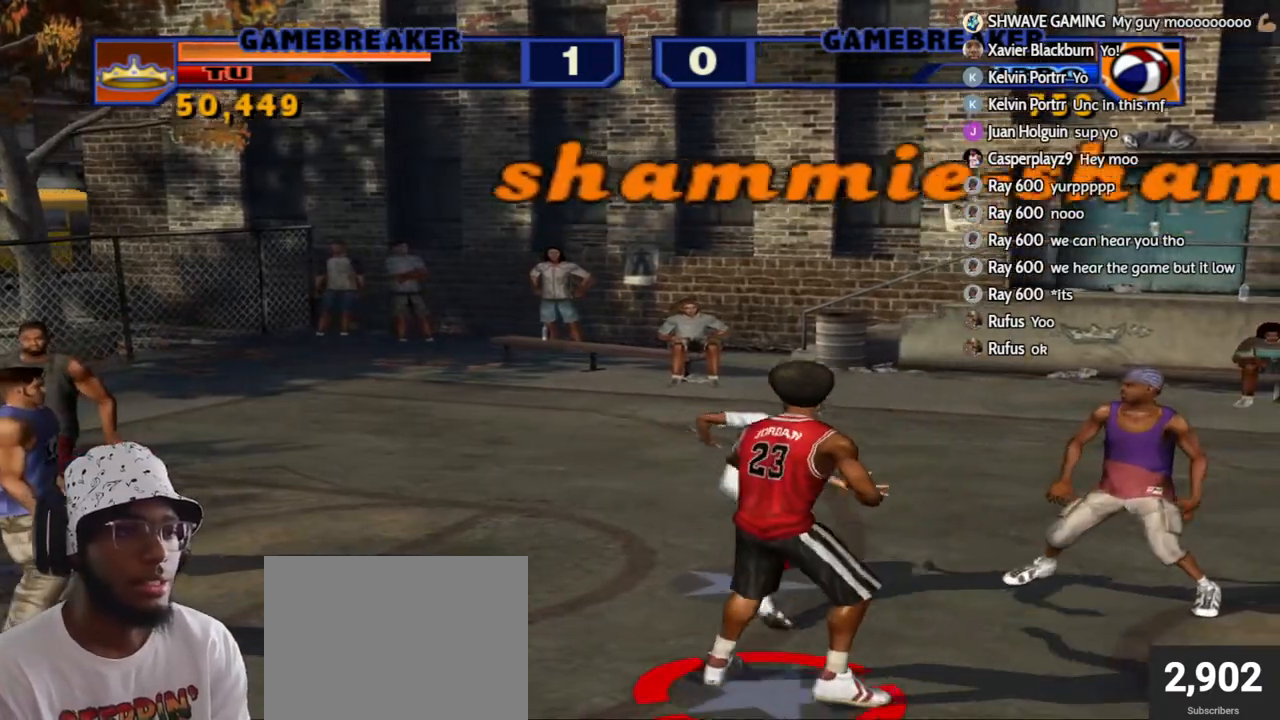
{"buttons": [], "left_stick": "down-right", "right_stick": "center", "events": [[50, "left_stick", "up"], [167, "left_stick", "up-left"], [383, "left_stick", "up-right"], [483, "left_stick", "down-right"]]}
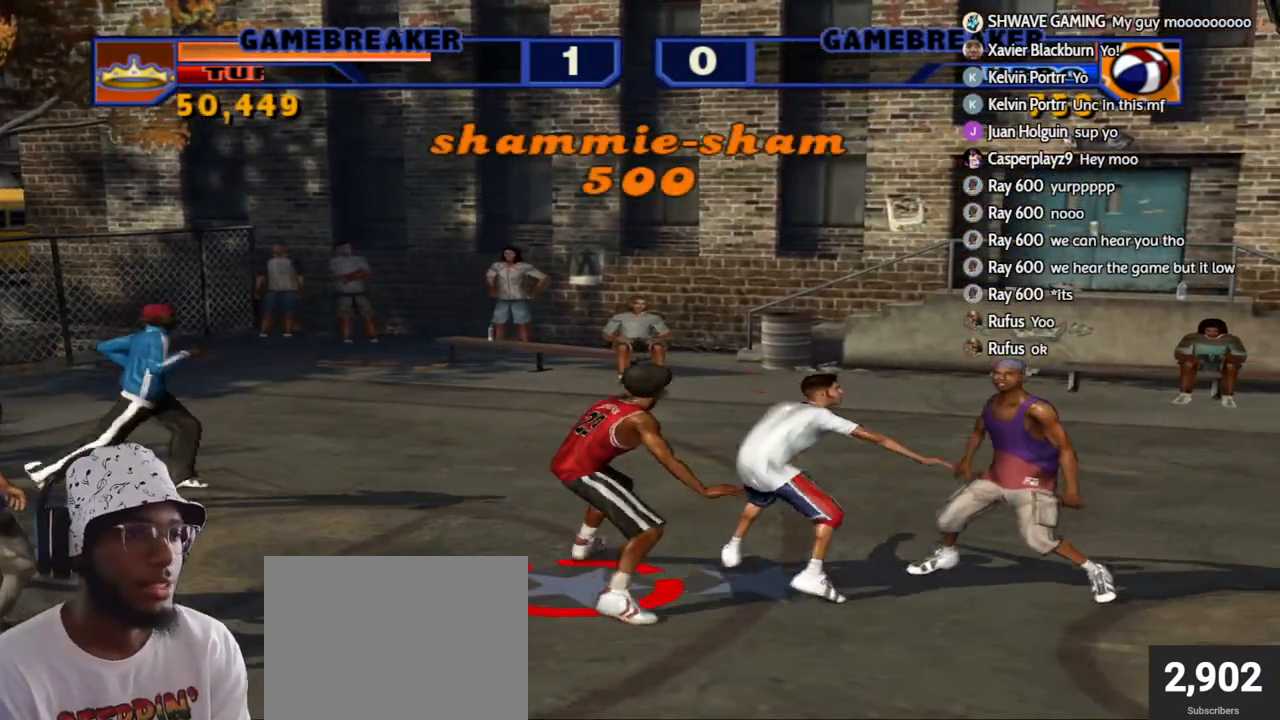
{"buttons": [], "left_stick": "up-left", "right_stick": "center", "events": [[33, "CROSS", "down"], [117, "CROSS", "up"], [117, "left_stick", "right"], [233, "SQUARE", "down"], [250, "left_stick", "up-right"], [283, "SQUARE", "up"], [350, "SQUARE", "down"], [450, "SQUARE", "up"], [483, "left_stick", "up-left"]]}
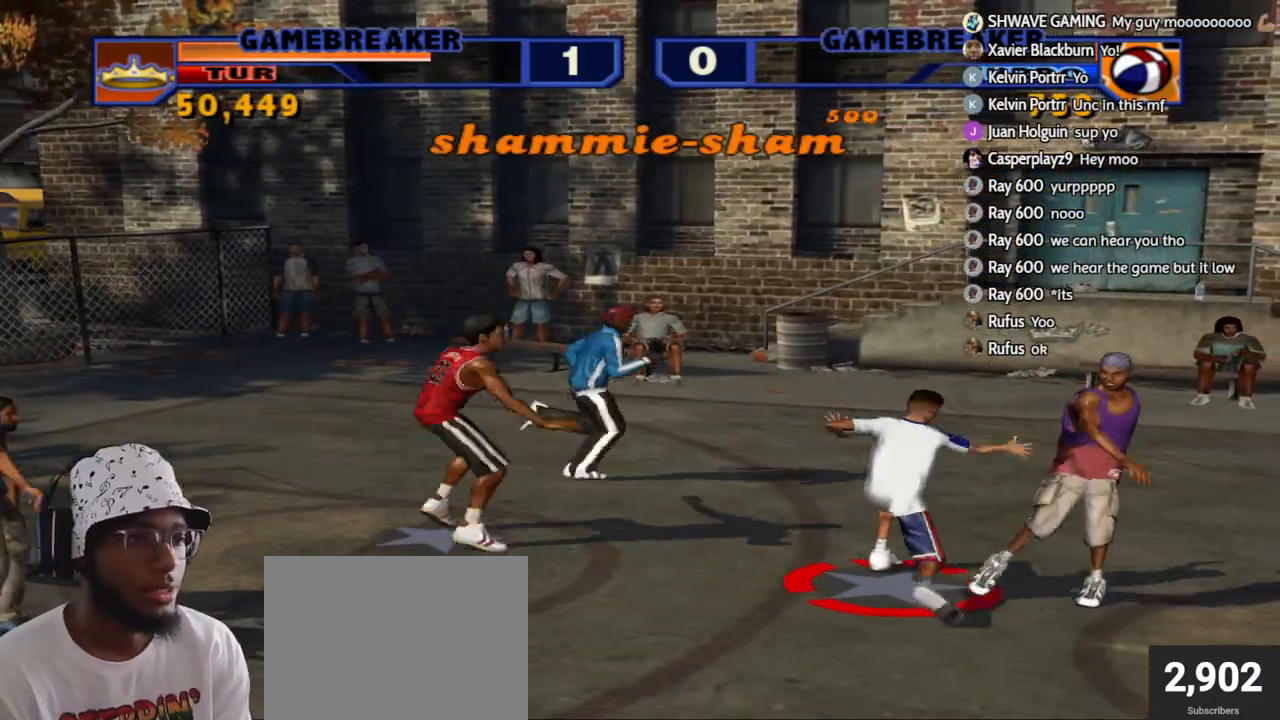
{"buttons": [], "left_stick": "up-right", "right_stick": "center", "events": [[33, "SQUARE", "down"], [100, "SQUARE", "up"], [167, "CROSS", "down"], [250, "left_stick", "up-right"], [283, "CROSS", "up"]]}